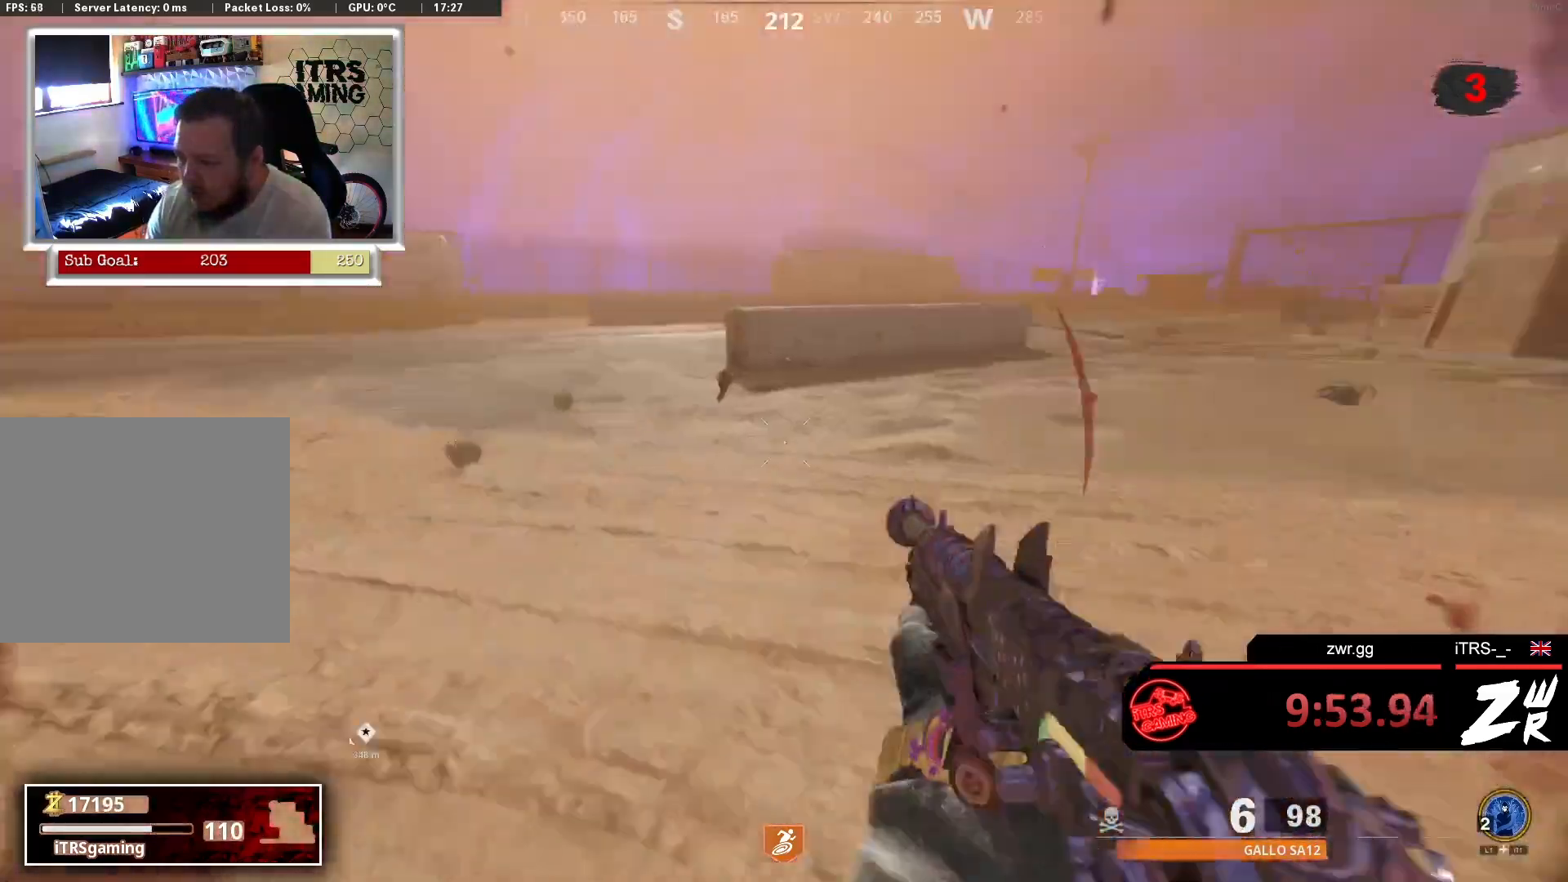
Gameplay with a controller (PlayStation layout); each line is a JSON object with the inputs held at the frame after it. "events" lists button and stick changes between this image and that frame as [ms after this image, input, new state], when the widget could be followed in between.
{"buttons": ["CROSS"], "left_stick": "up-left", "right_stick": "center", "events": [[100, "L3", "up"], [167, "right_stick", "up-right"], [400, "right_stick", "center"], [433, "CROSS", "down"], [433, "left_stick", "up-left"]]}
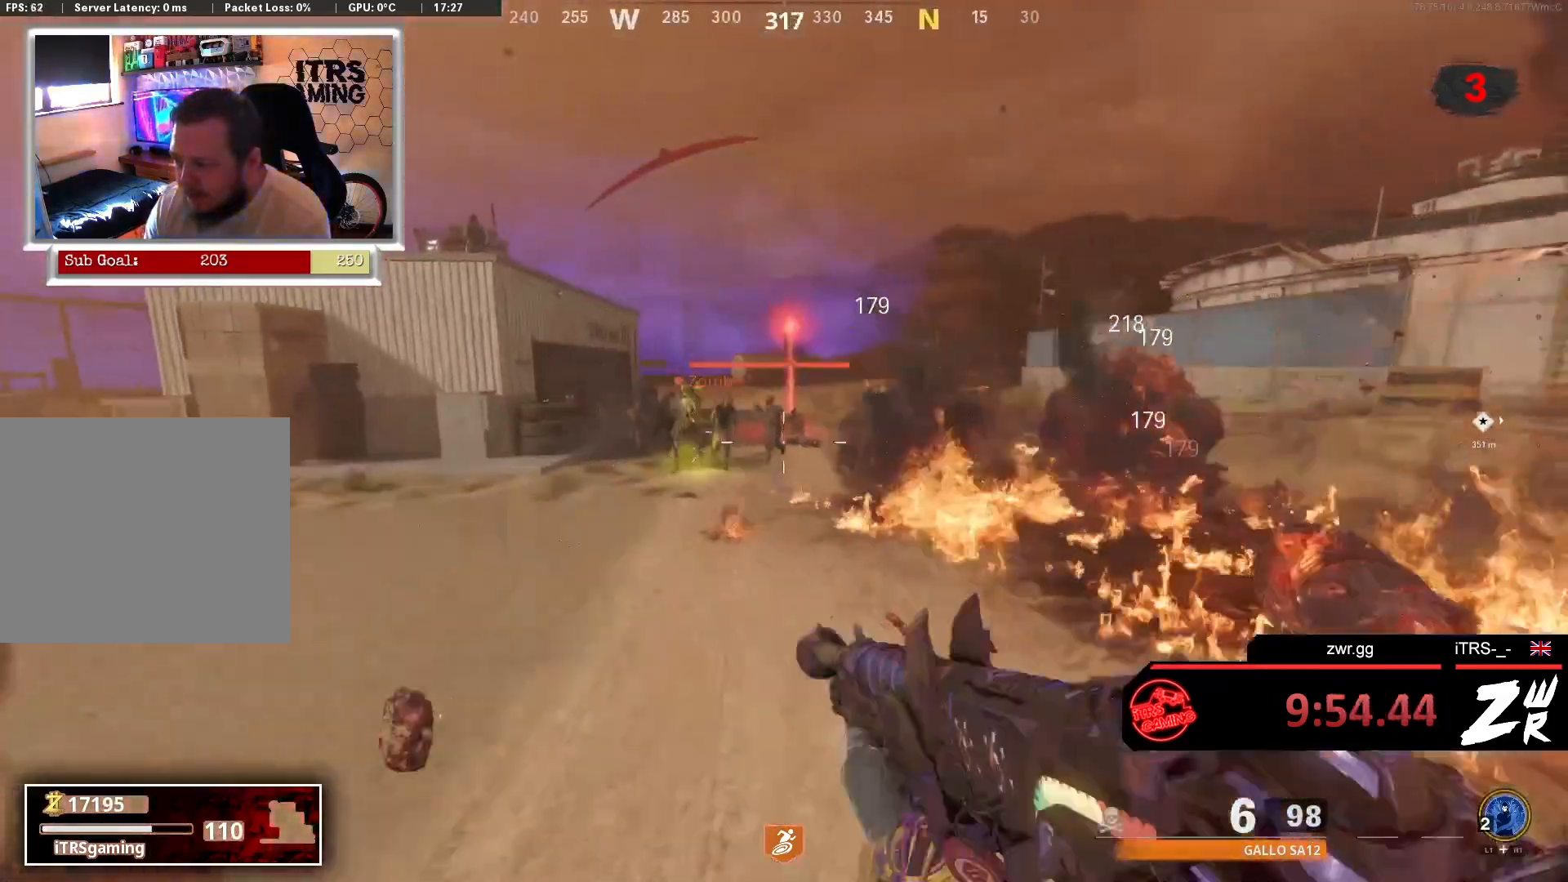
{"buttons": ["R2"], "left_stick": "left", "right_stick": "center", "events": [[33, "CROSS", "up"], [233, "R2", "down"], [267, "left_stick", "left"]]}
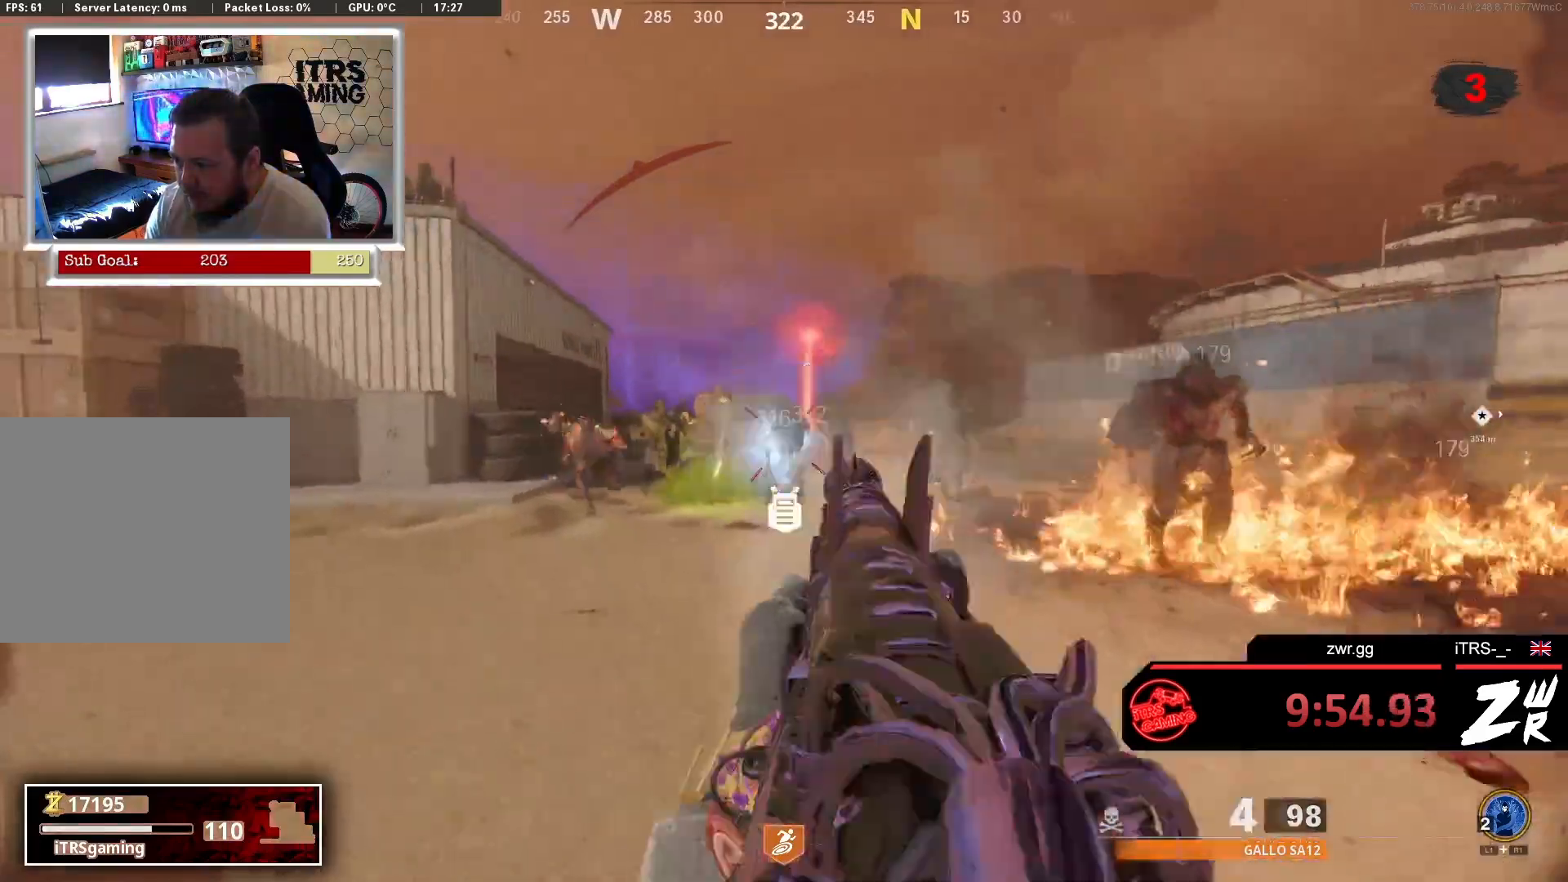
{"buttons": ["L2"], "left_stick": "left", "right_stick": "center", "events": [[100, "L2", "down"], [100, "right_stick", "up-left"], [167, "R2", "up"], [167, "right_stick", "center"], [200, "L2", "up"], [233, "right_stick", "down-left"], [267, "R2", "down"], [367, "right_stick", "center"], [400, "L2", "down"], [467, "R2", "up"]]}
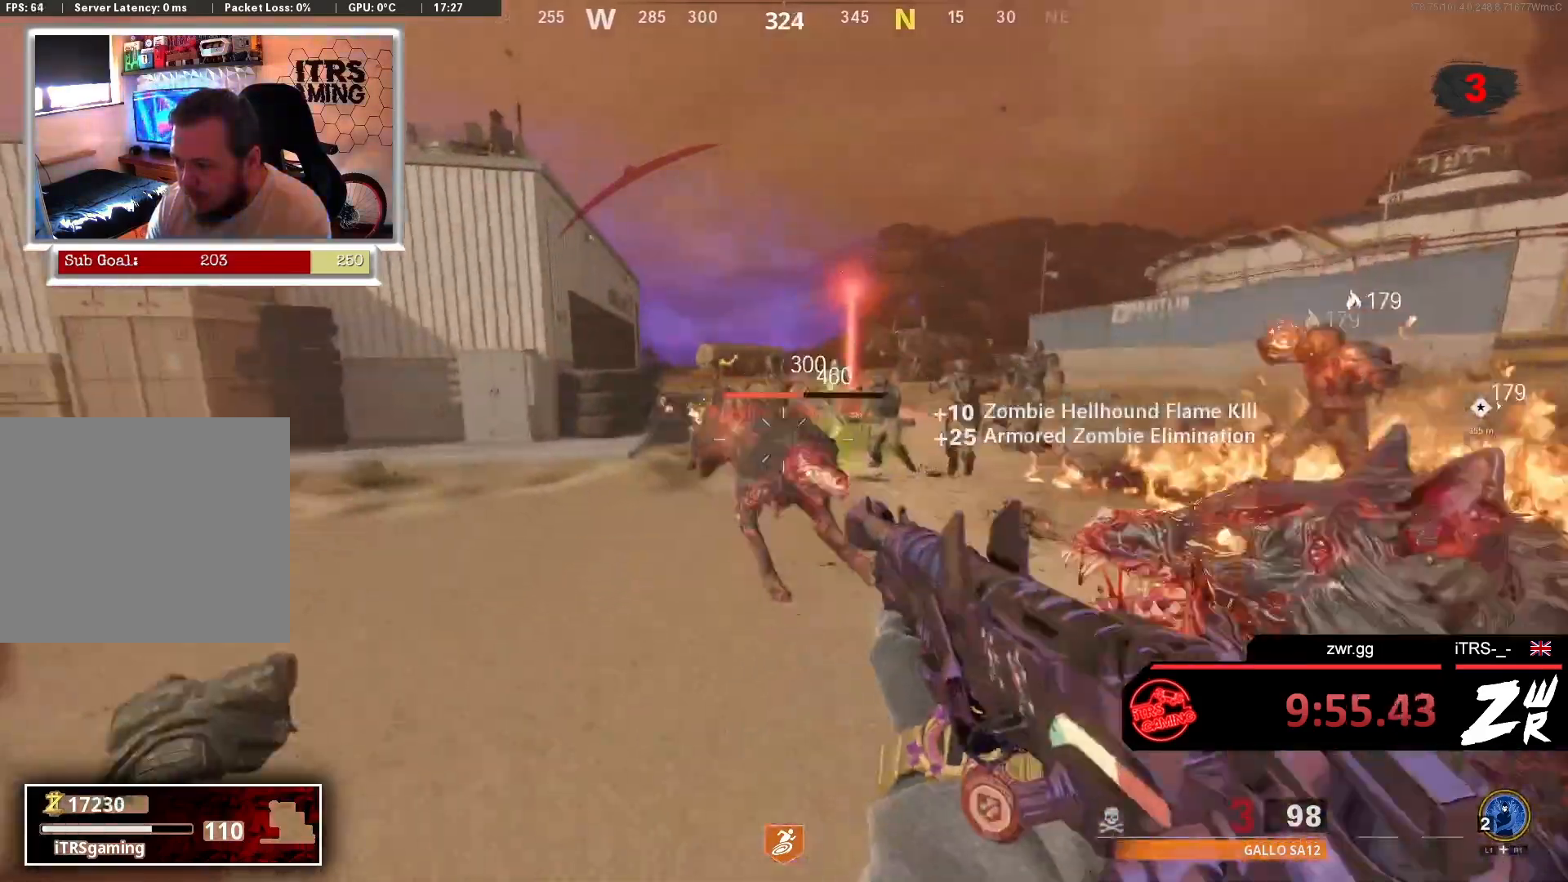
{"buttons": [], "left_stick": "down-left", "right_stick": "center", "events": [[33, "L2", "up"], [100, "R2", "down"], [100, "right_stick", "down"], [267, "right_stick", "down-right"], [300, "left_stick", "down-left"], [467, "right_stick", "center"], [500, "R2", "up"]]}
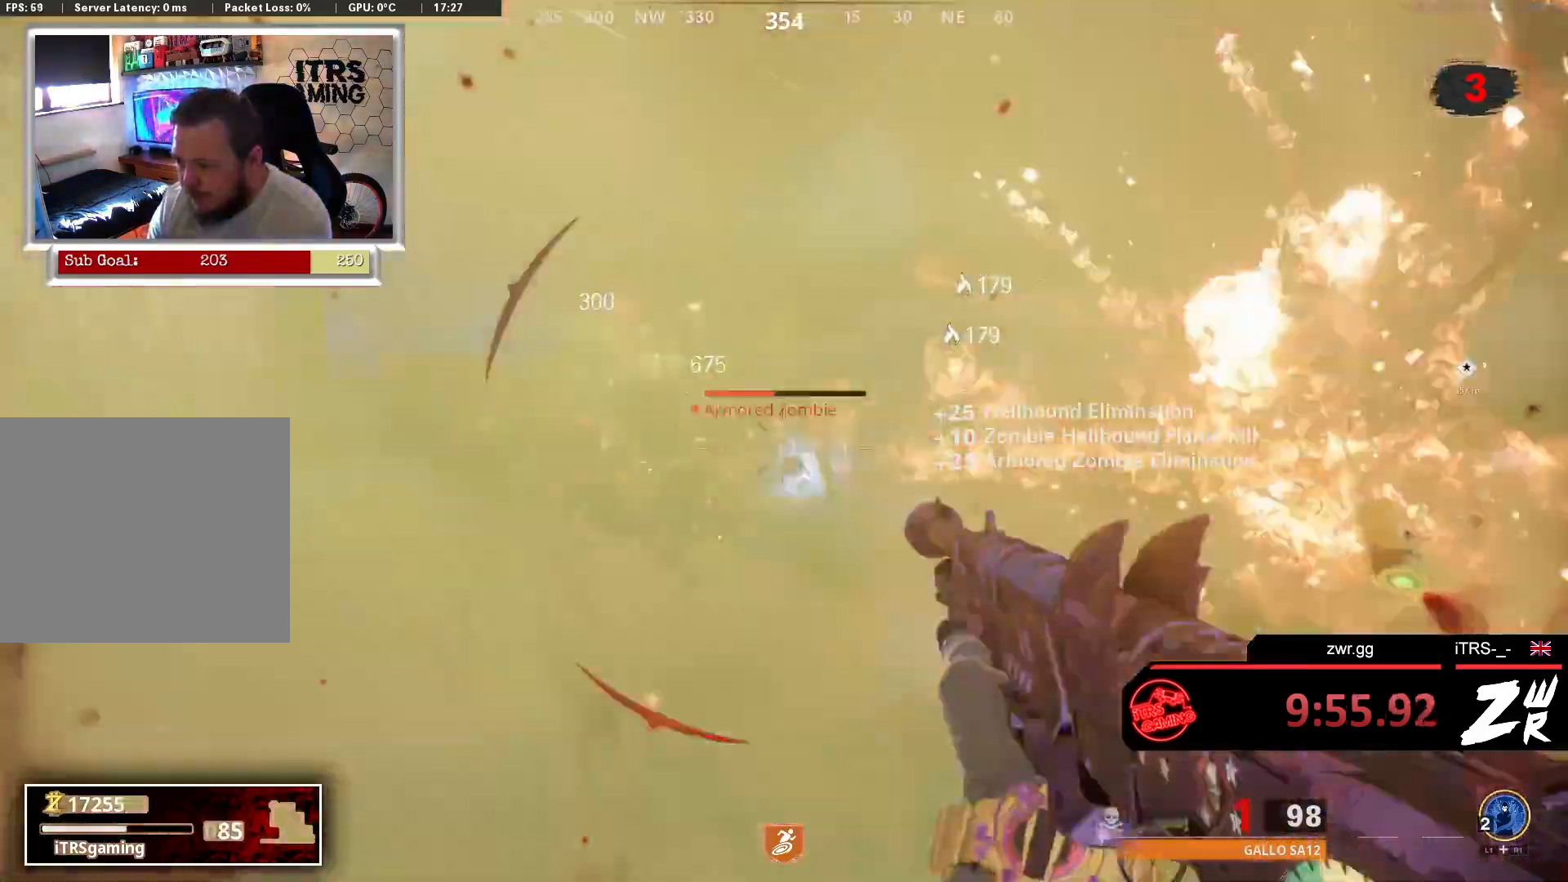
{"buttons": ["R2"], "left_stick": "down-left", "right_stick": "center", "events": [[33, "R2", "down"], [100, "R2", "up"], [300, "right_stick", "down-left"], [367, "R2", "down"], [433, "right_stick", "center"]]}
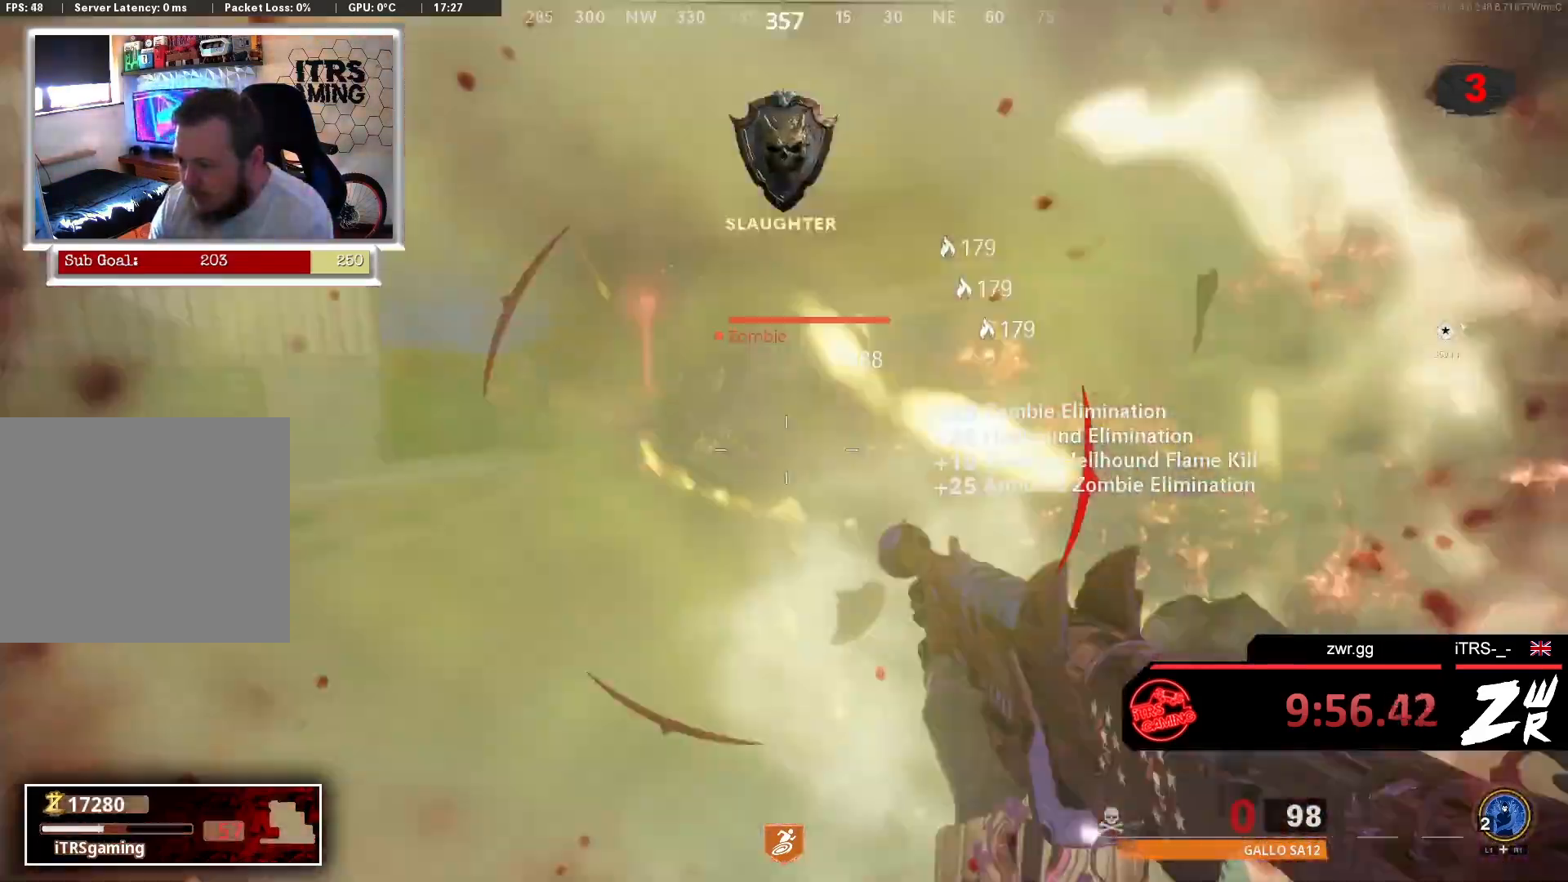
{"buttons": [], "left_stick": "up-left", "right_stick": "down-left", "events": [[33, "R2", "up"], [100, "R2", "down"], [233, "R2", "up"], [433, "right_stick", "down-left"], [467, "left_stick", "up-left"]]}
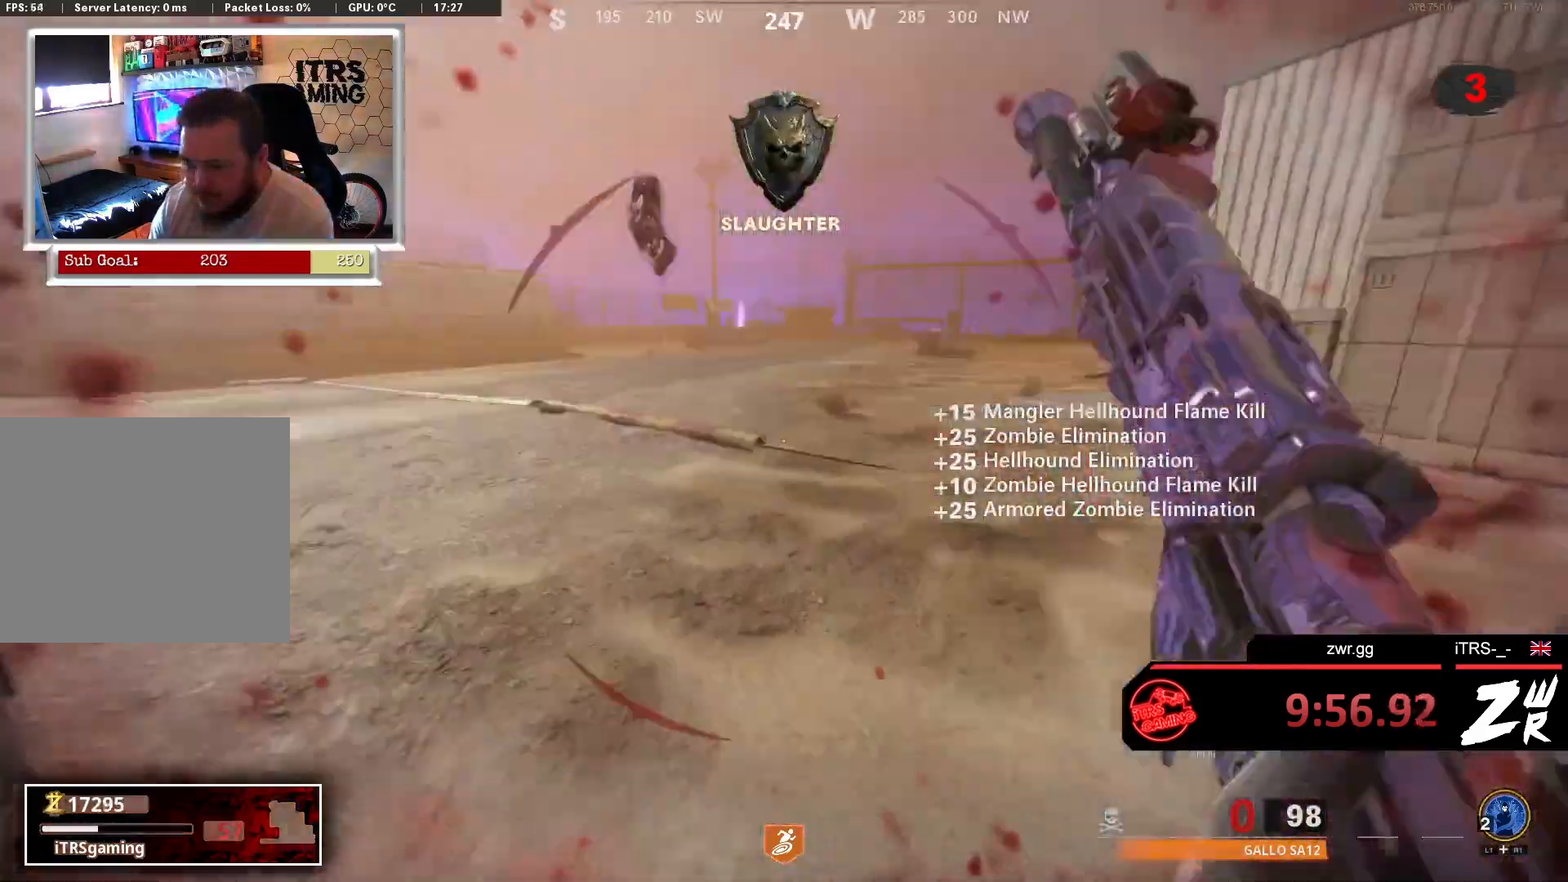
{"buttons": [], "left_stick": "down-left", "right_stick": "right", "events": [[33, "left_stick", "up"], [33, "right_stick", "center"], [167, "L1", "down"], [233, "R1", "down"], [233, "right_stick", "up-right"], [300, "L1", "up"], [300, "R1", "up"], [300, "right_stick", "right"], [367, "left_stick", "up-left"], [500, "left_stick", "down-left"]]}
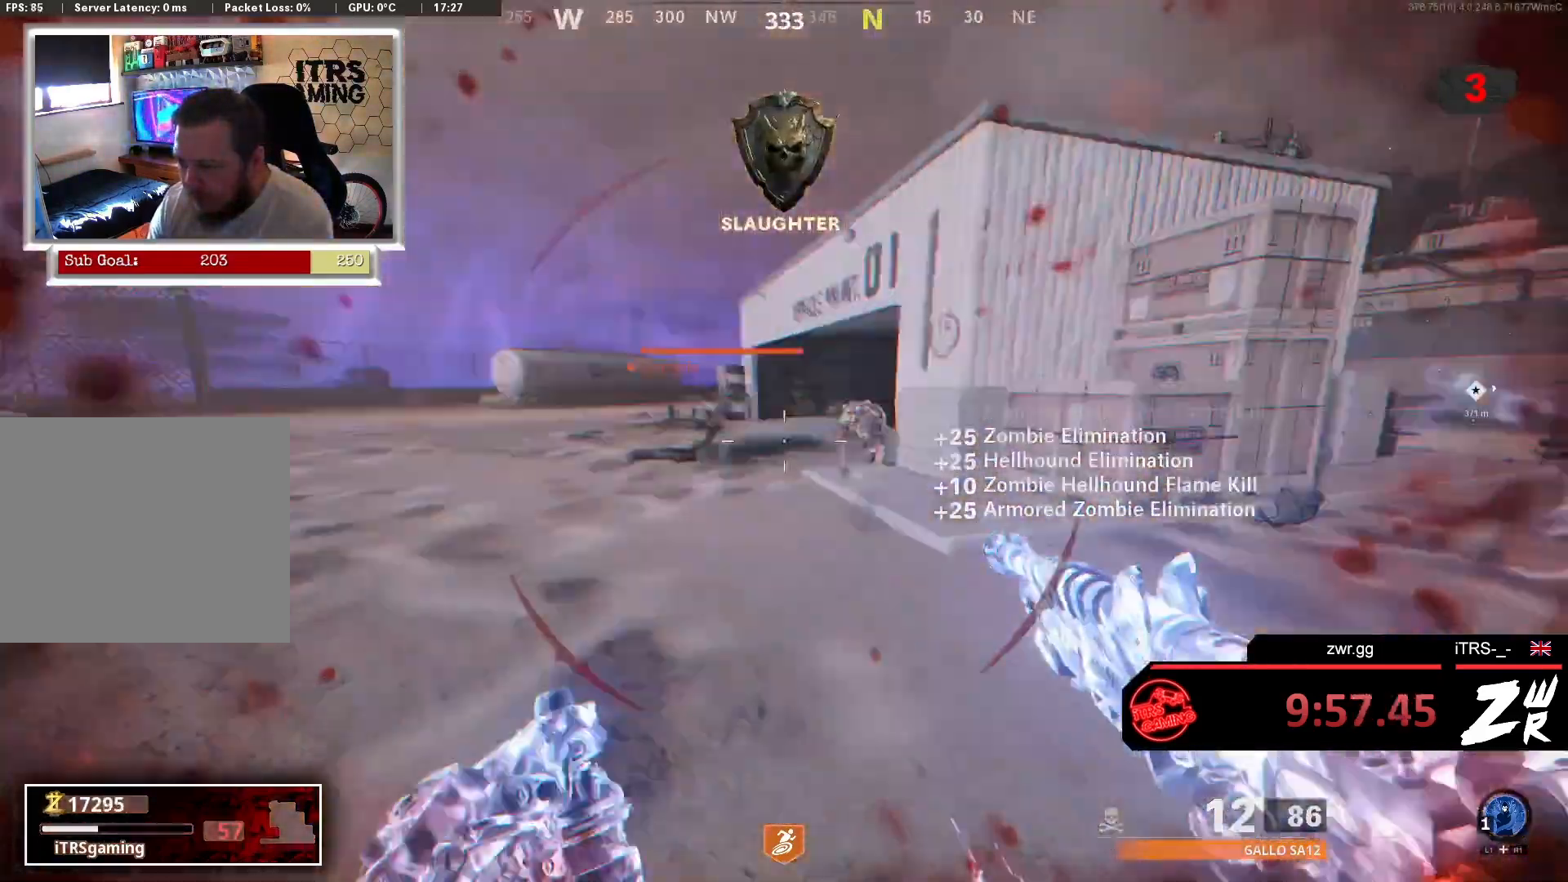
{"buttons": ["L3"], "left_stick": "up", "right_stick": "left", "events": [[100, "left_stick", "down"], [133, "right_stick", "center"], [267, "left_stick", "right"], [367, "right_stick", "right"], [400, "left_stick", "up"], [500, "L3", "down"], [500, "right_stick", "left"]]}